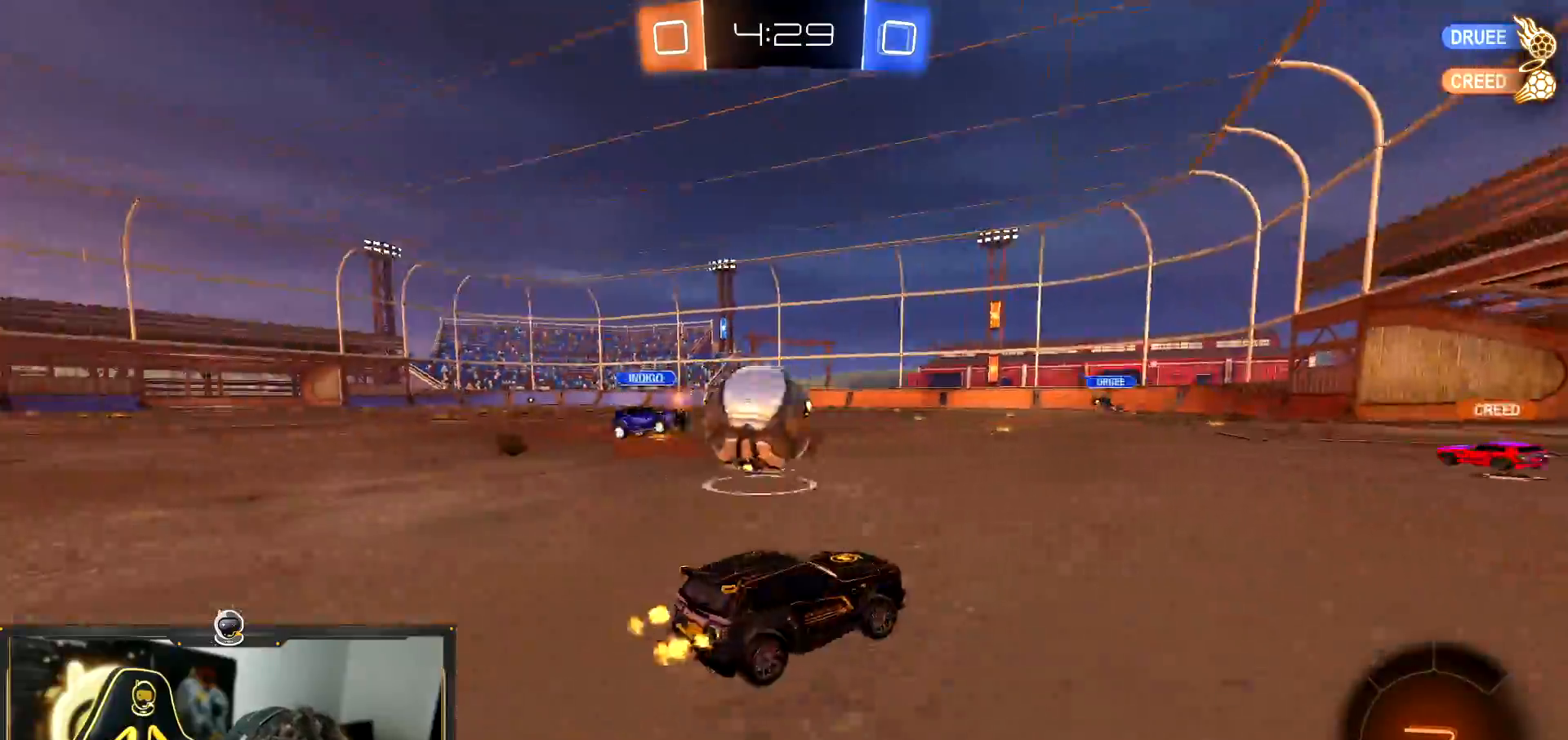
Gameplay with a controller (PlayStation layout); each line is a JSON object with the inputs held at the frame after it. "events" lists button and stick changes between this image and that frame as [ms after this image, input, new state], when the widget could be followed in between. Not read: R3 right_stick.
{"buttons": ["R2"], "left_stick": "right", "events": [[66, "L1", "down"], [133, "L1", "up"], [333, "left_stick", "center"], [433, "left_stick", "right"]]}
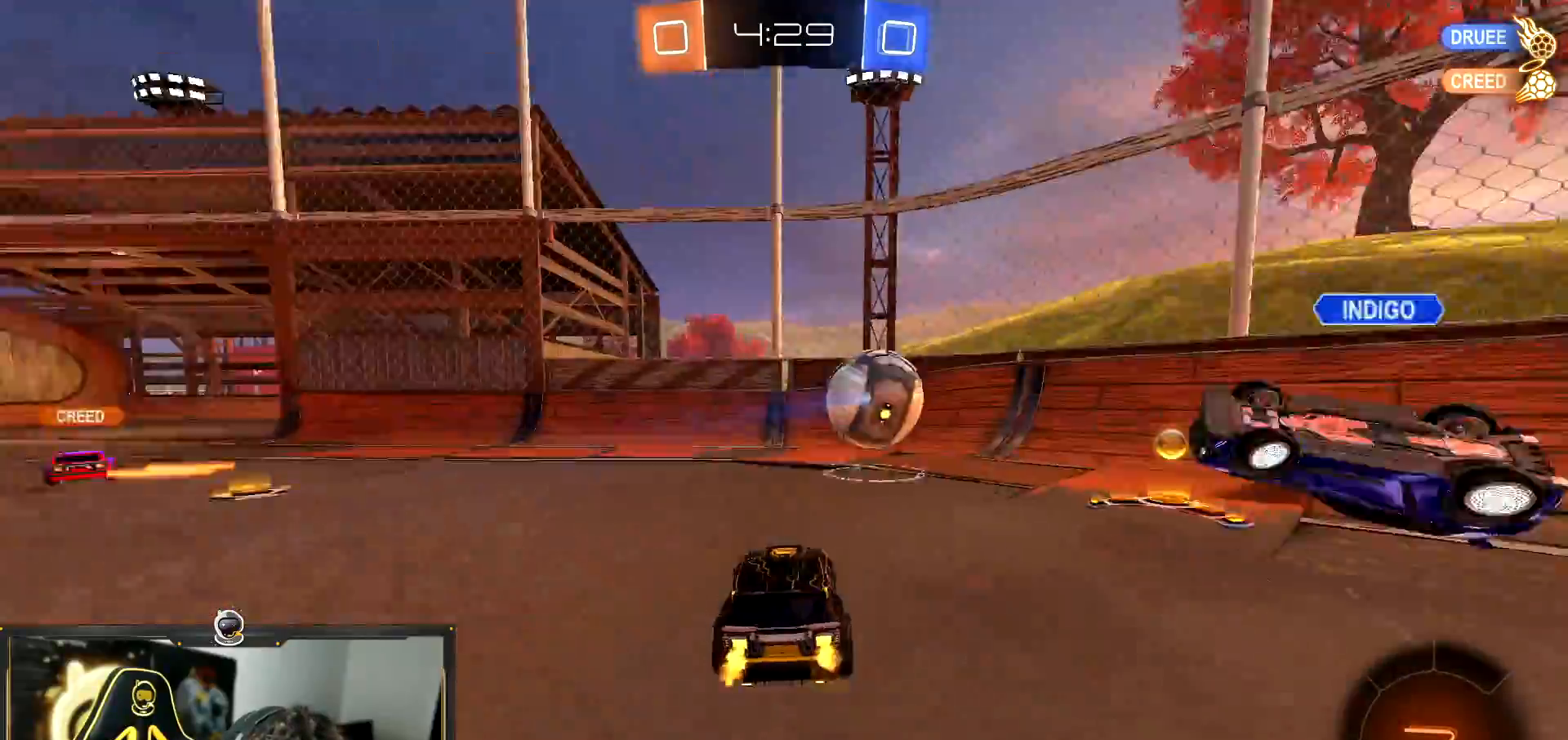
{"buttons": ["L1", "R2"], "left_stick": "left", "events": [[367, "left_stick", "left"], [401, "L1", "down"]]}
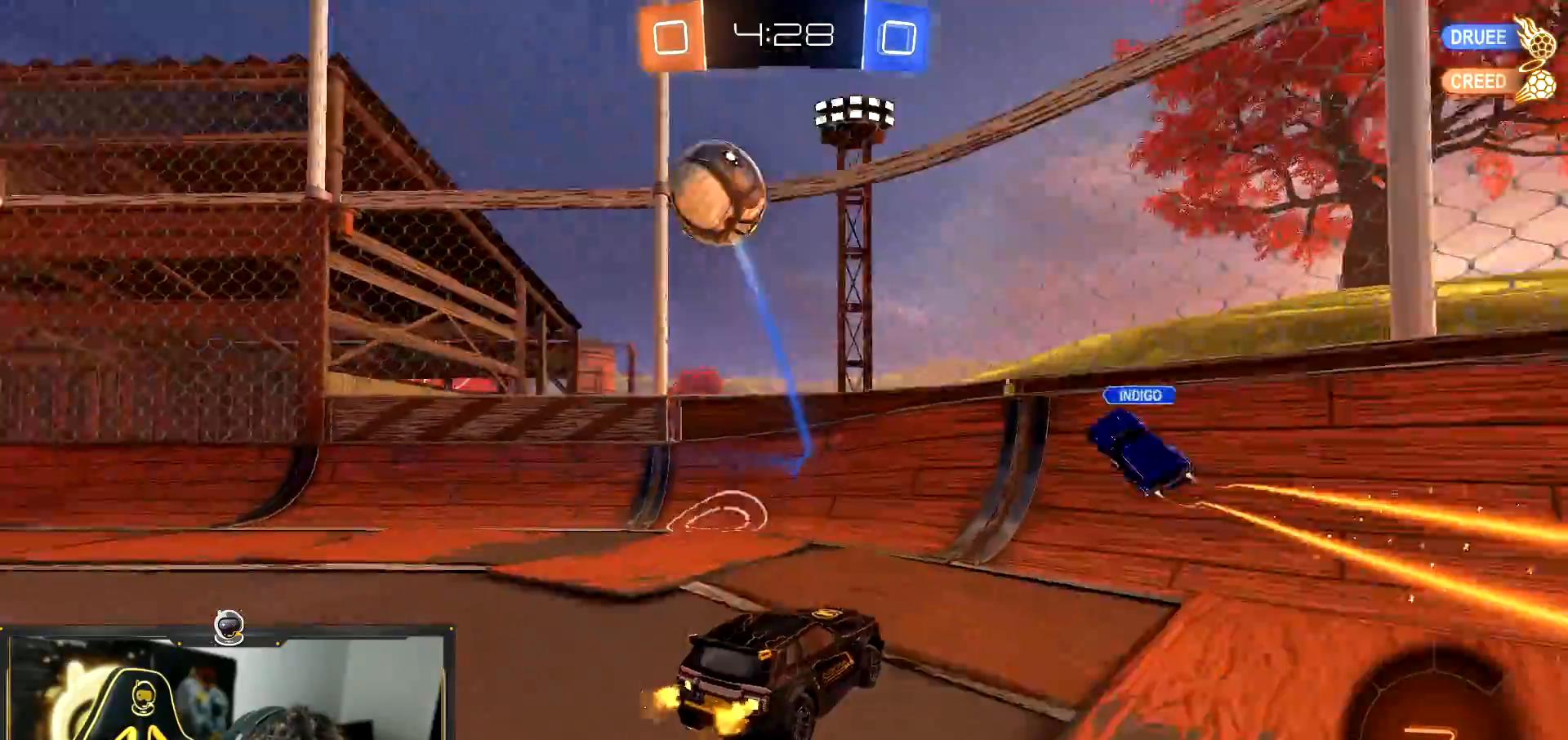
{"buttons": ["R2"], "left_stick": "center", "events": [[17, "L1", "up"], [350, "left_stick", "center"]]}
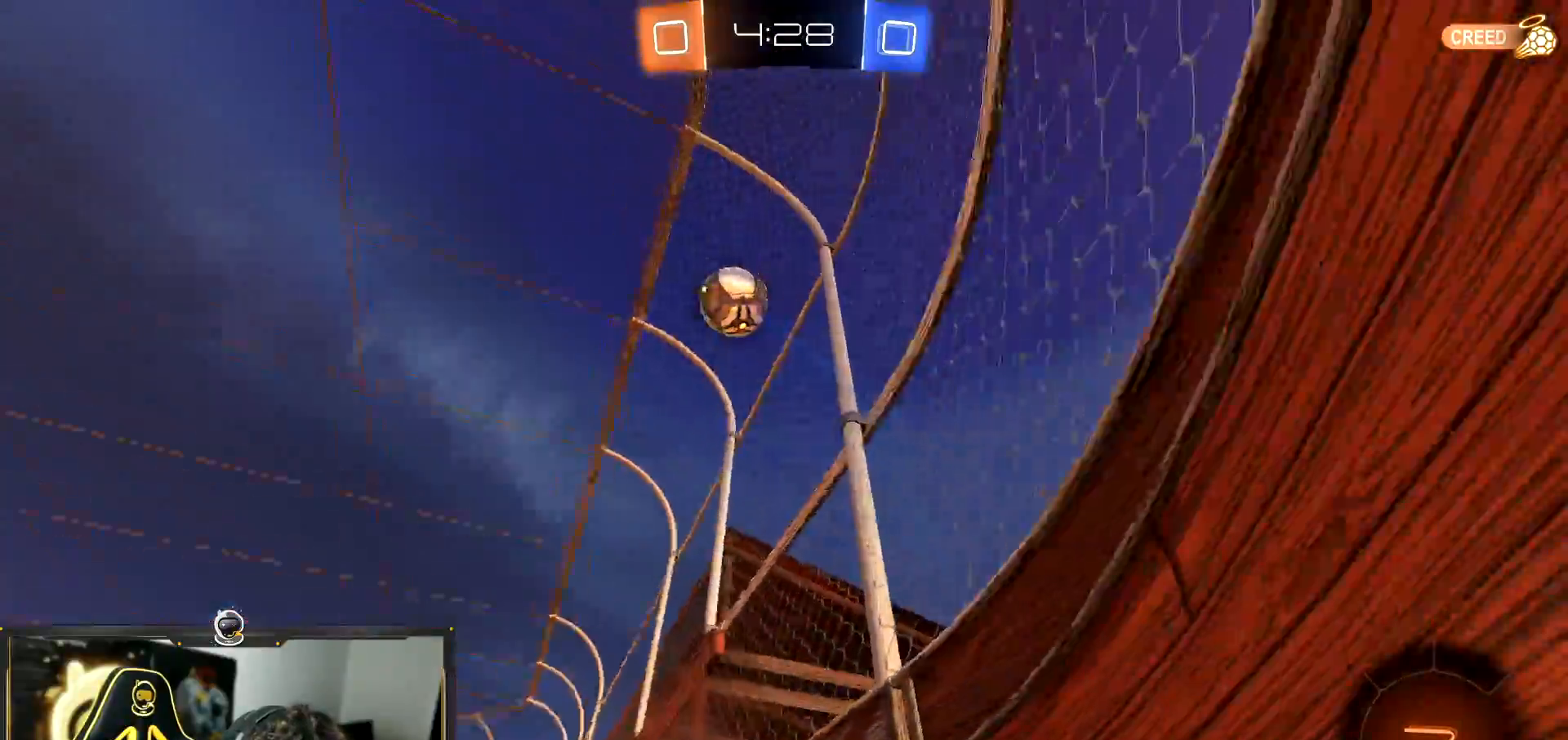
{"buttons": ["R2"], "left_stick": "center", "events": []}
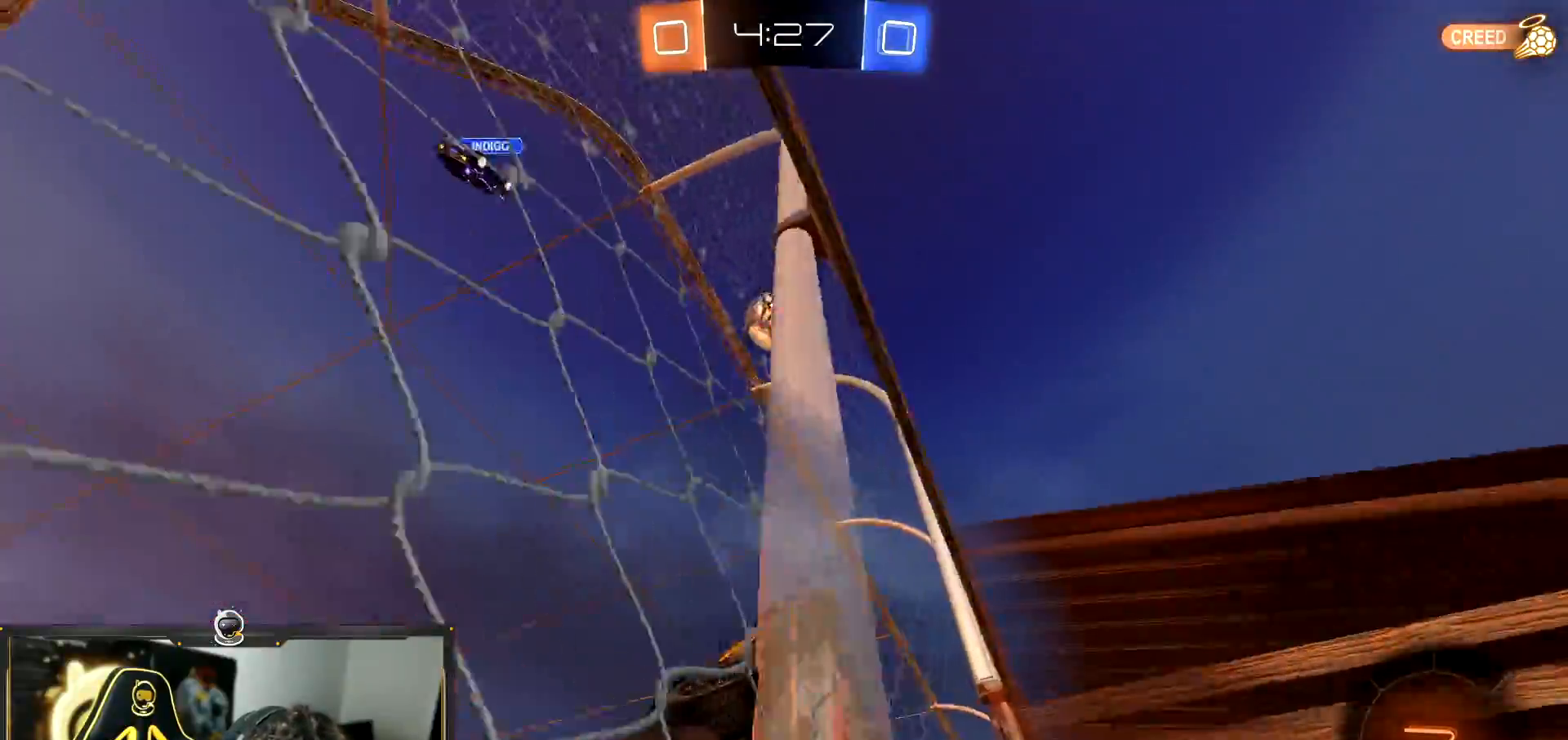
{"buttons": ["R2"], "left_stick": "center", "events": [[133, "left_stick", "left"], [400, "left_stick", "center"]]}
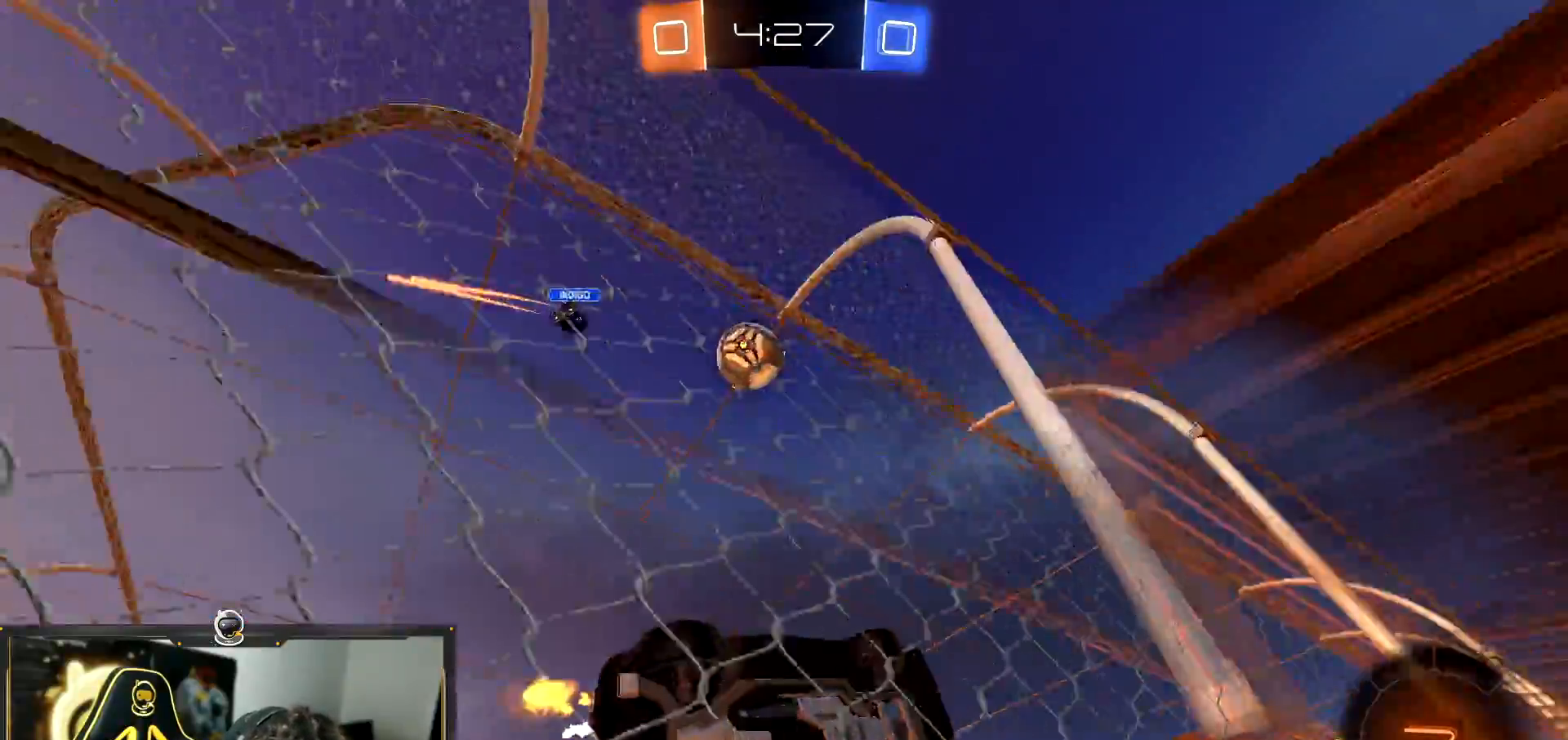
{"buttons": ["R2"], "left_stick": "left", "events": [[83, "left_stick", "left"], [300, "L2", "down"], [400, "L2", "up"]]}
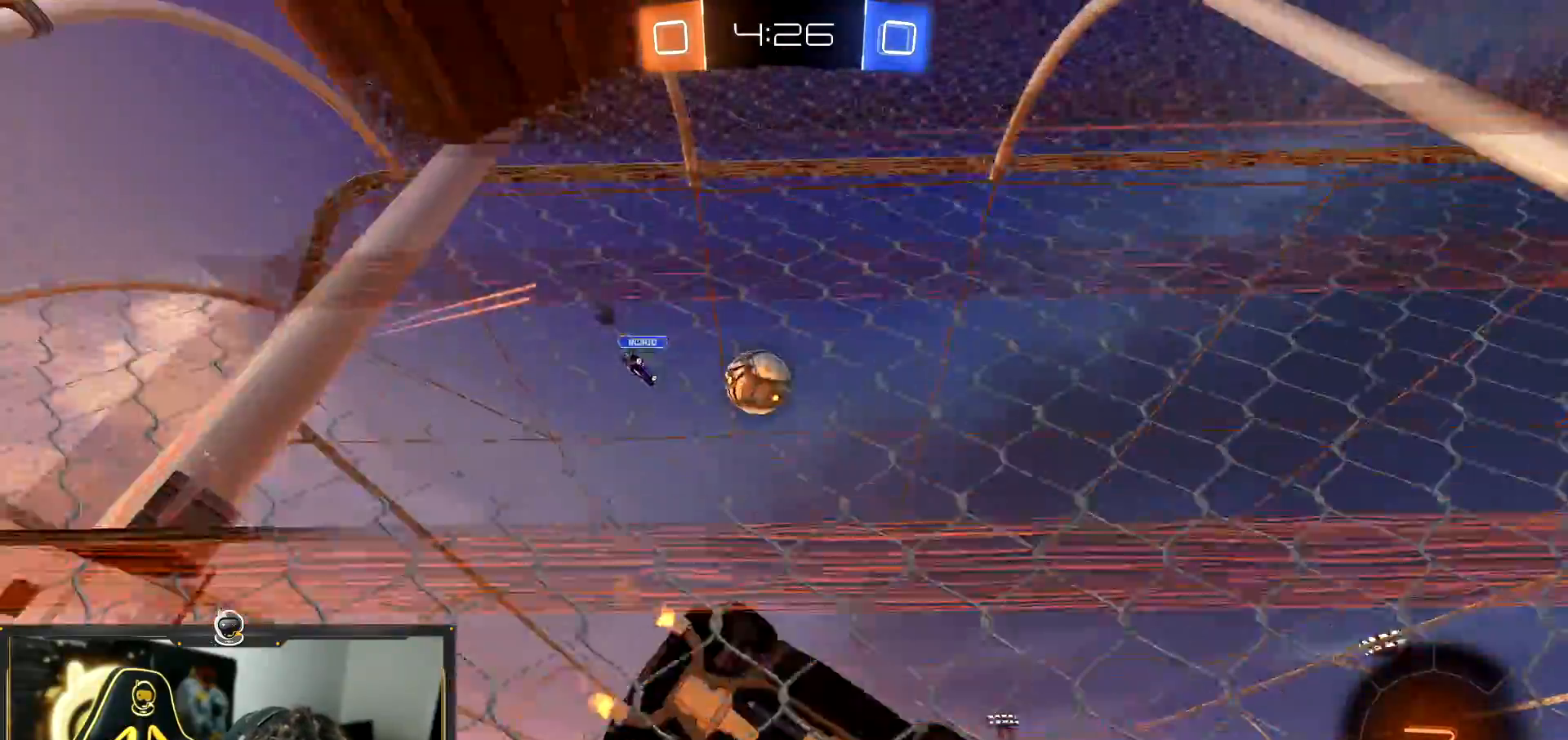
{"buttons": ["R2"], "left_stick": "down-right", "events": [[33, "L2", "down"], [50, "CROSS", "down"], [83, "left_stick", "down-right"], [117, "L1", "down"], [200, "L2", "up"], [384, "L1", "up"], [484, "CROSS", "up"]]}
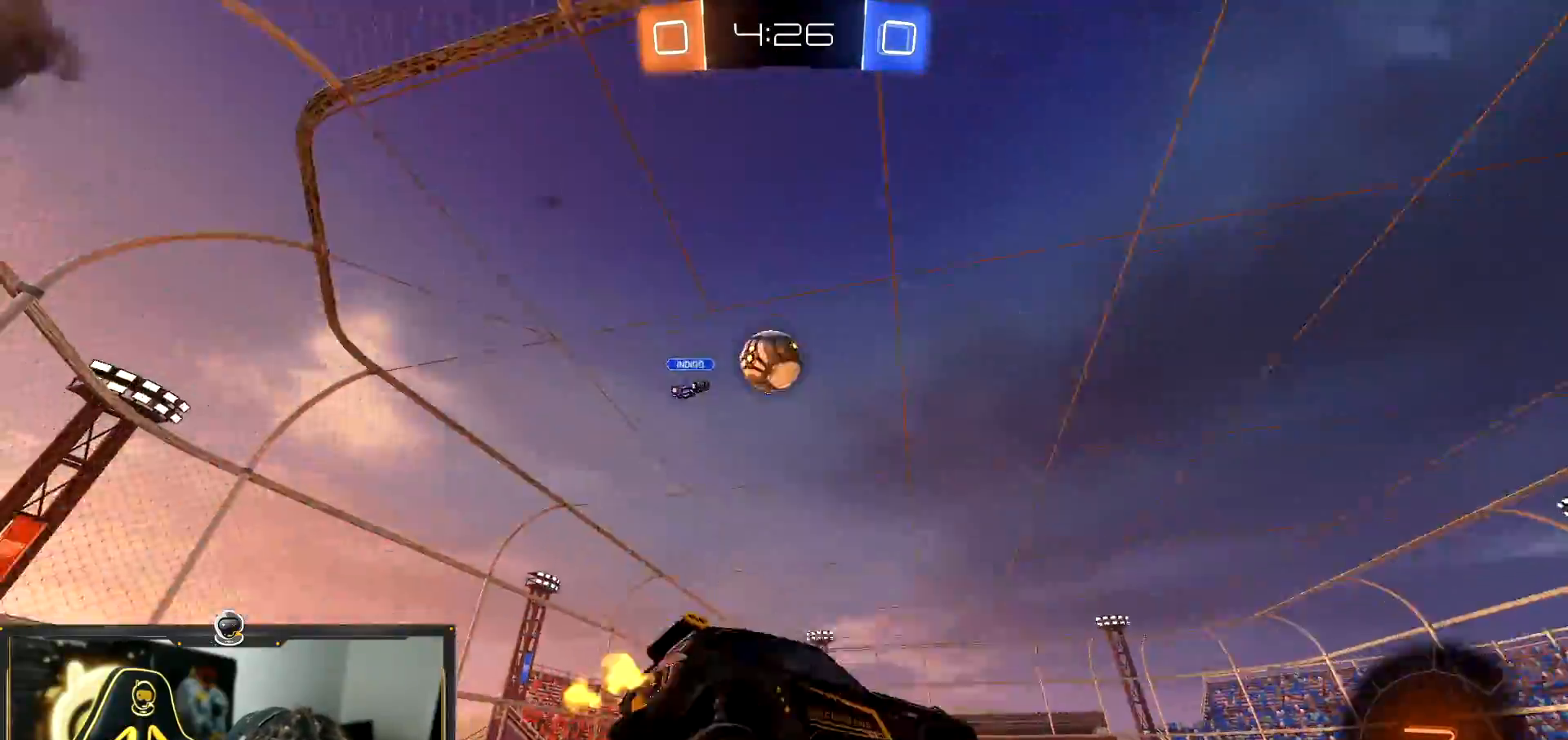
{"buttons": ["R2"], "left_stick": "left", "events": [[50, "left_stick", "up"], [150, "CROSS", "down"], [200, "left_stick", "up-left"], [266, "CROSS", "up"], [333, "left_stick", "left"]]}
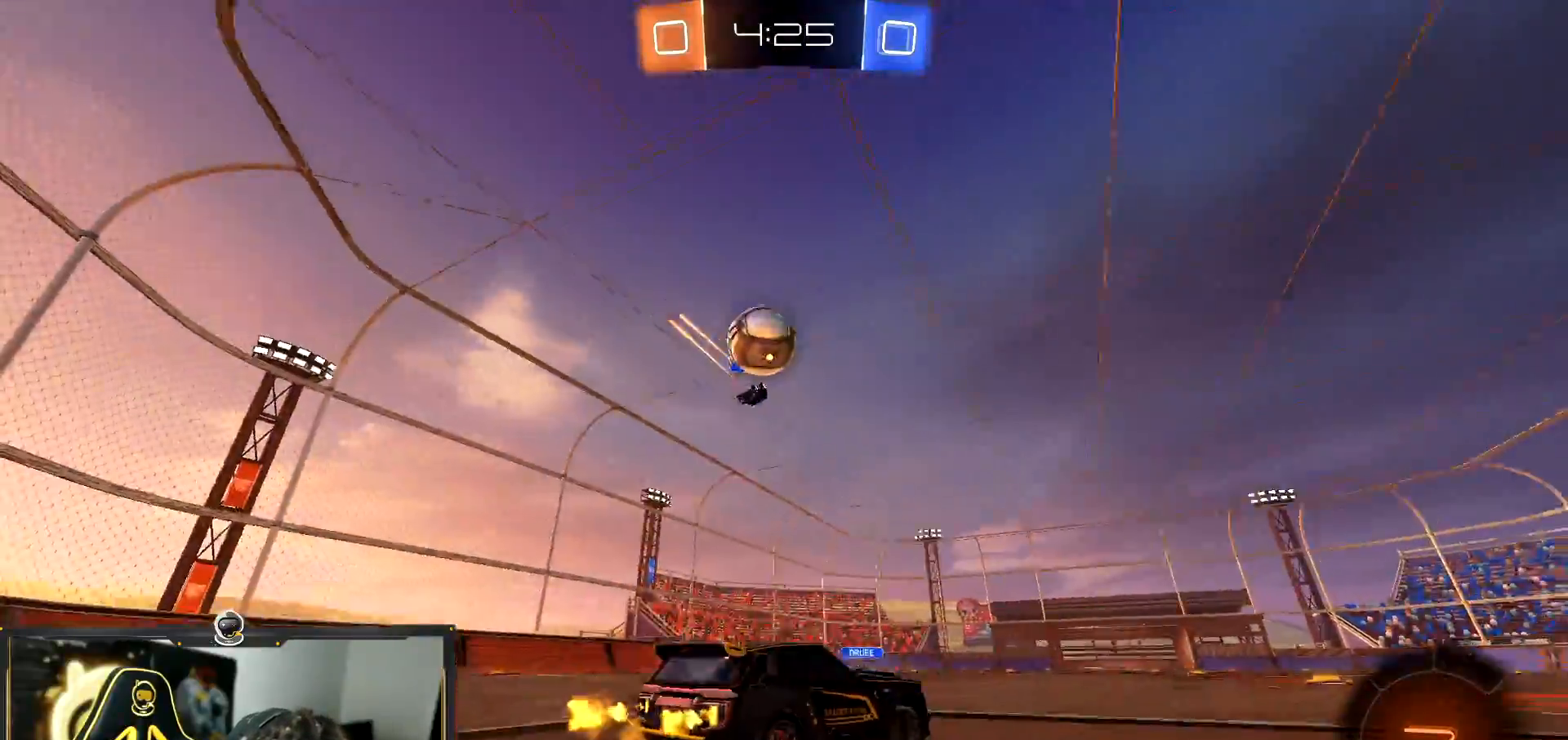
{"buttons": ["R2"], "left_stick": "up-left", "events": [[184, "CROSS", "down"], [234, "left_stick", "down"], [450, "CROSS", "up"], [467, "left_stick", "up-left"]]}